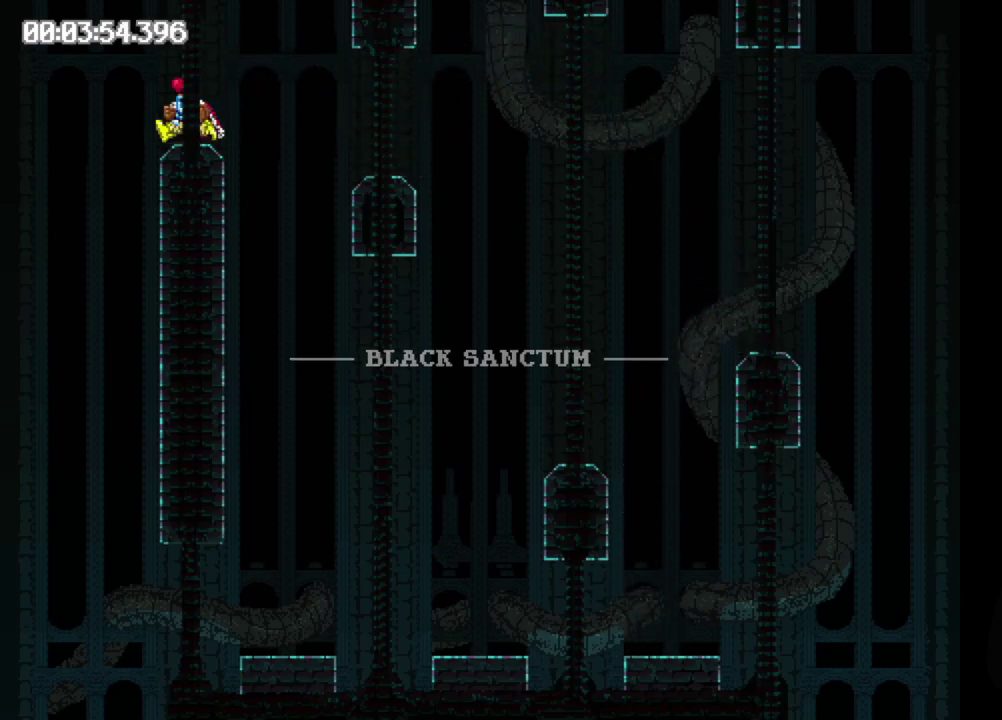
Gameplay with a controller (Xbox layout); each line is a JSON object with the inputs held at the frame after it. "events" lists button and stick changes between this image and that frame as [ms after this image, input, new state], when the widget could be followed in between. Not read: L3 R3 left_stick right_stick.
{"buttons": ["B", "DPAD_RIGHT"], "events": [[50, "B", "down"], [117, "DPAD_LEFT", "up"], [283, "DPAD_RIGHT", "down"]]}
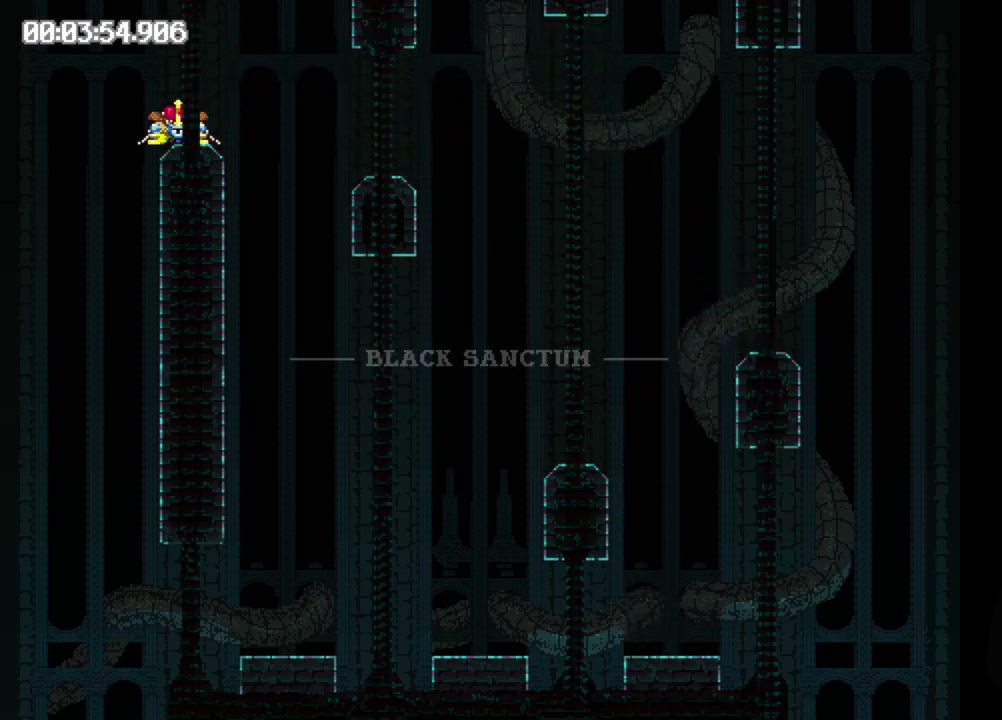
{"buttons": ["DPAD_RIGHT"], "events": [[350, "B", "up"]]}
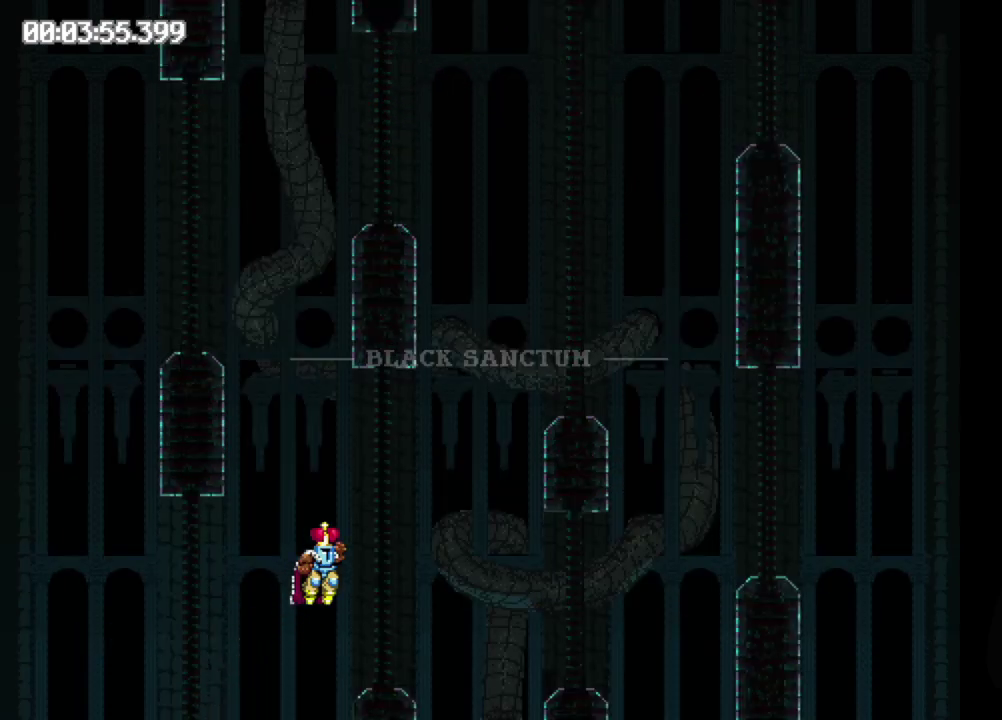
{"buttons": ["B", "DPAD_RIGHT"], "events": [[483, "B", "down"]]}
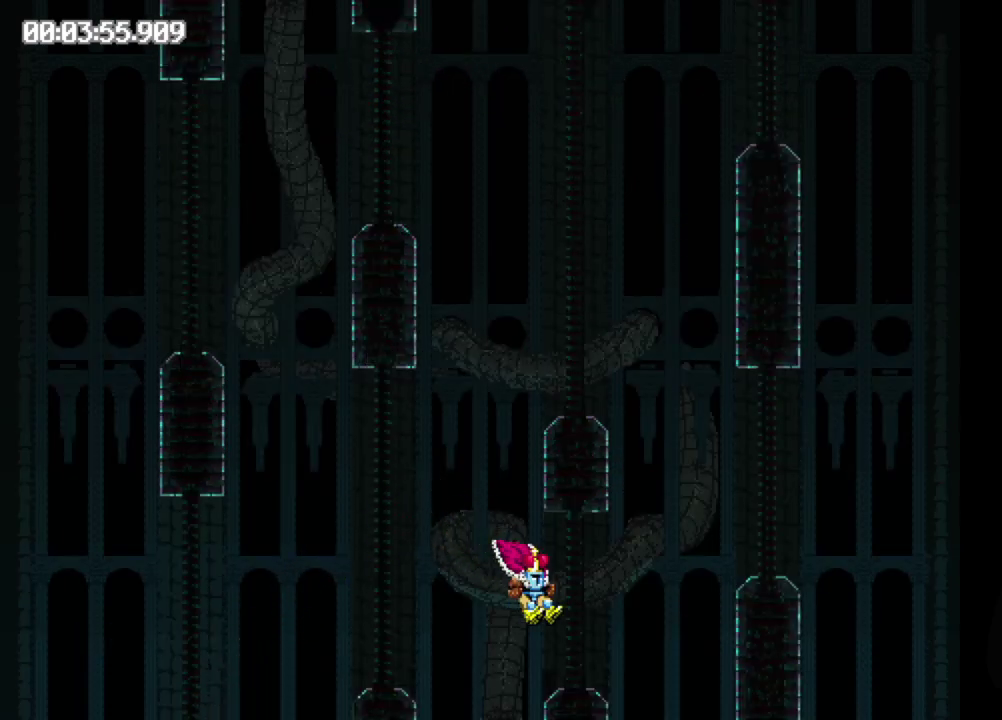
{"buttons": ["DPAD_RIGHT"], "events": [[467, "B", "up"]]}
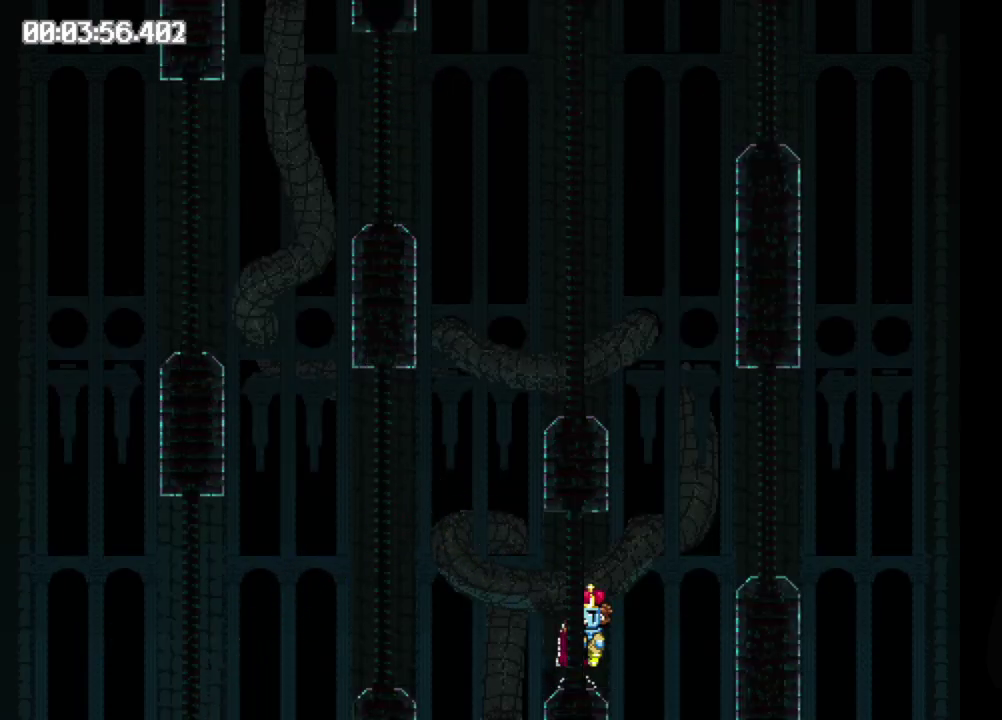
{"buttons": ["B"], "events": [[183, "DPAD_RIGHT", "up"], [300, "B", "down"]]}
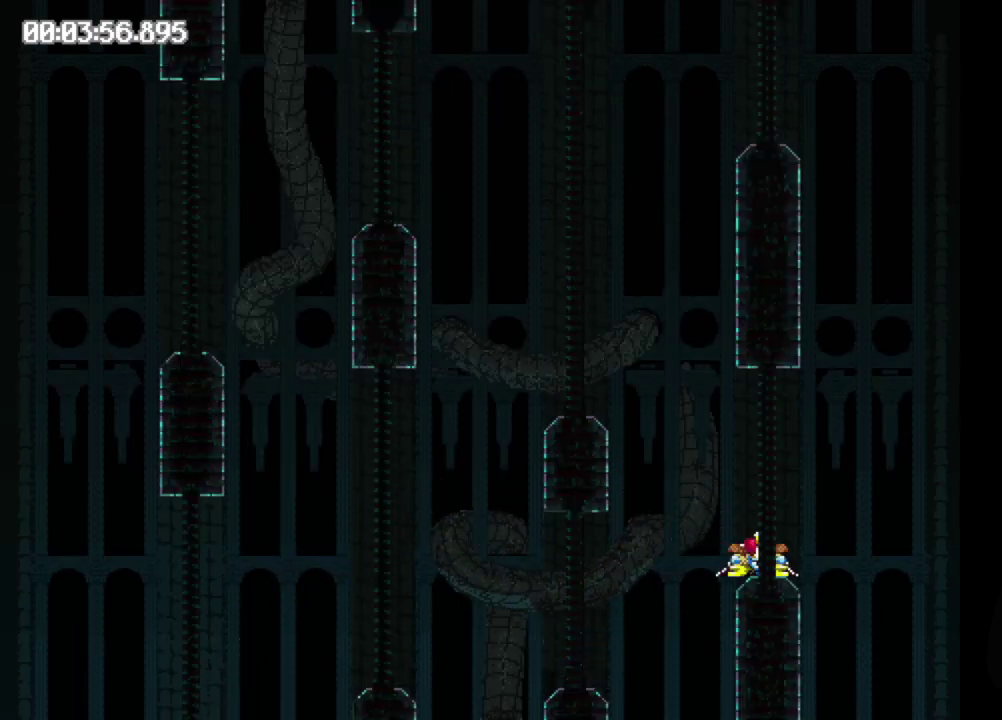
{"buttons": ["DPAD_LEFT"], "events": [[67, "DPAD_LEFT", "down"], [317, "B", "up"]]}
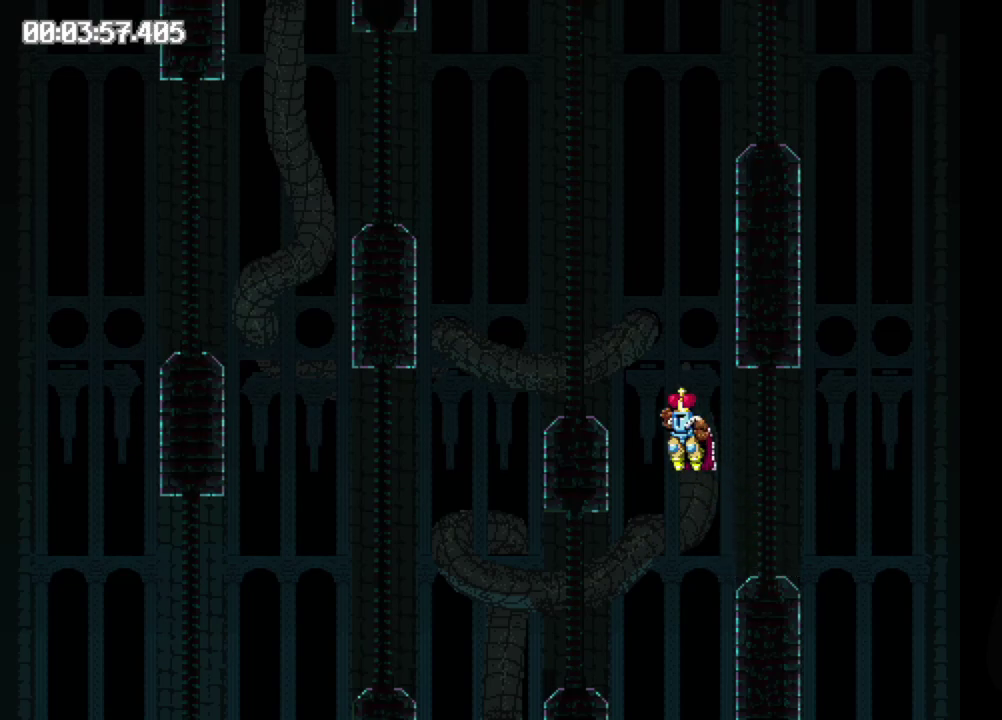
{"buttons": ["B"], "events": [[433, "B", "down"], [450, "DPAD_LEFT", "up"]]}
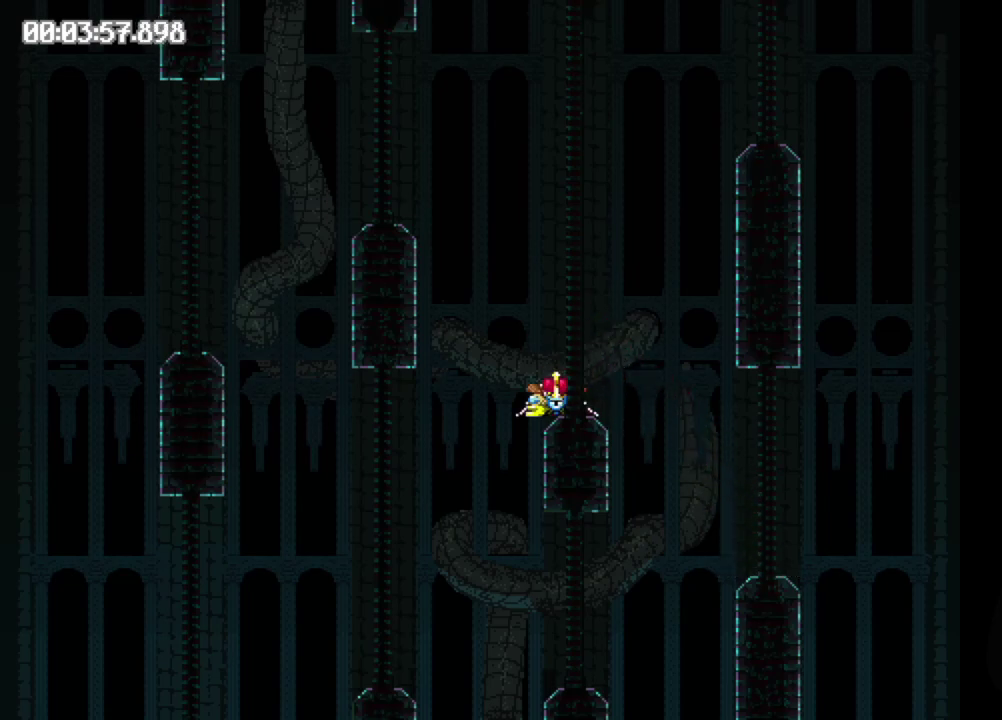
{"buttons": ["B", "DPAD_RIGHT"], "events": [[133, "DPAD_RIGHT", "down"]]}
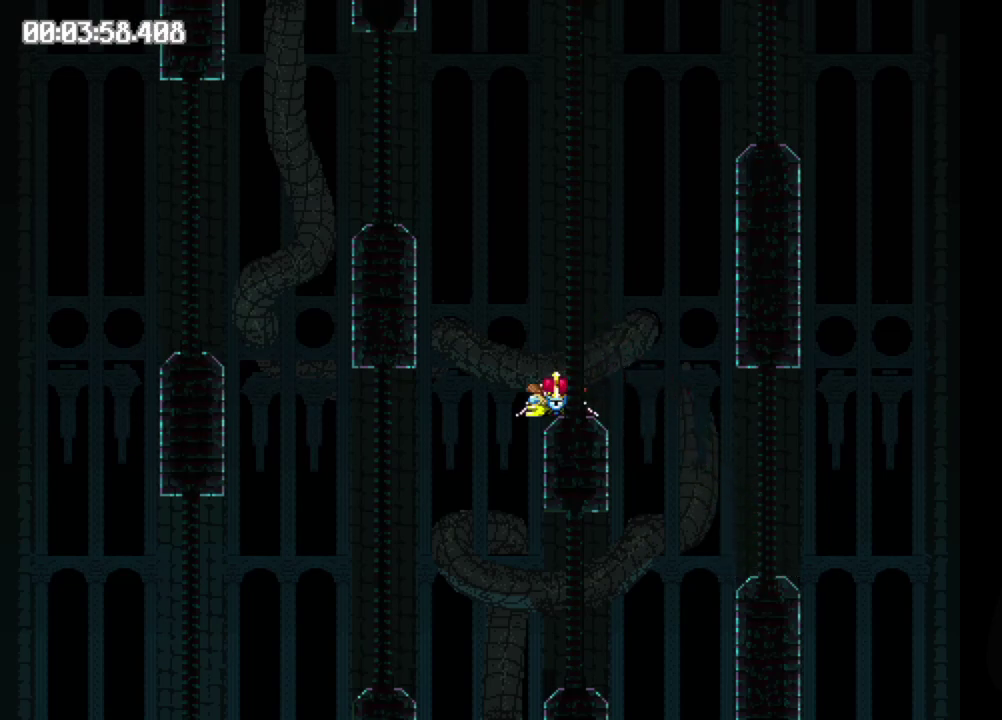
{"buttons": [], "events": [[33, "B", "up"], [217, "DPAD_RIGHT", "up"]]}
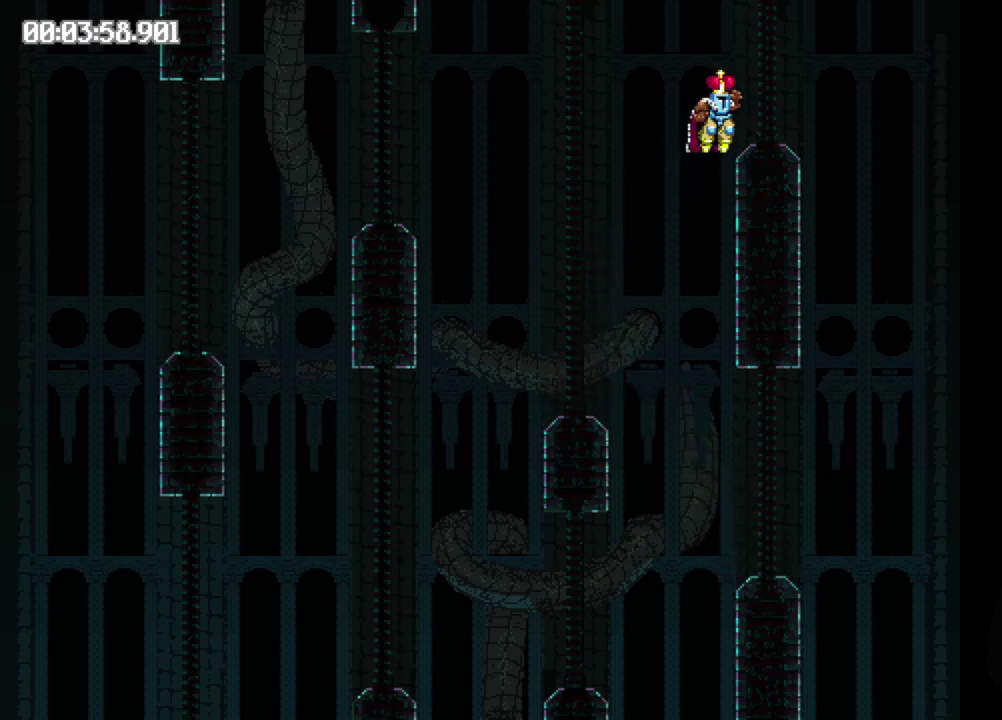
{"buttons": ["B", "DPAD_LEFT"], "events": [[67, "B", "down"], [267, "DPAD_LEFT", "down"]]}
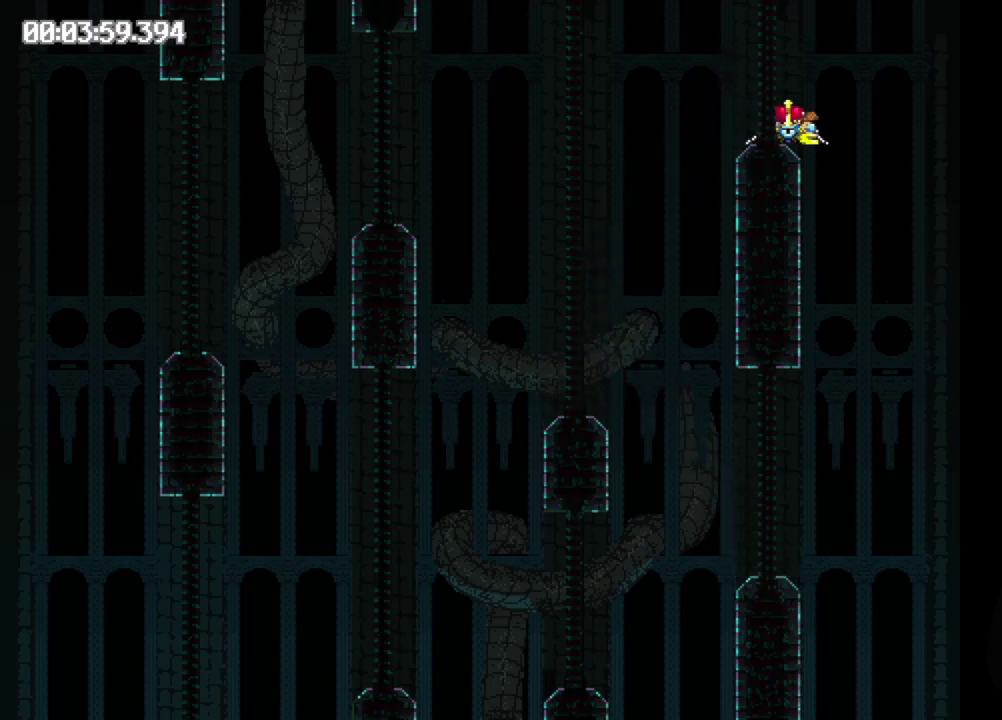
{"buttons": ["B", "DPAD_LEFT"], "events": []}
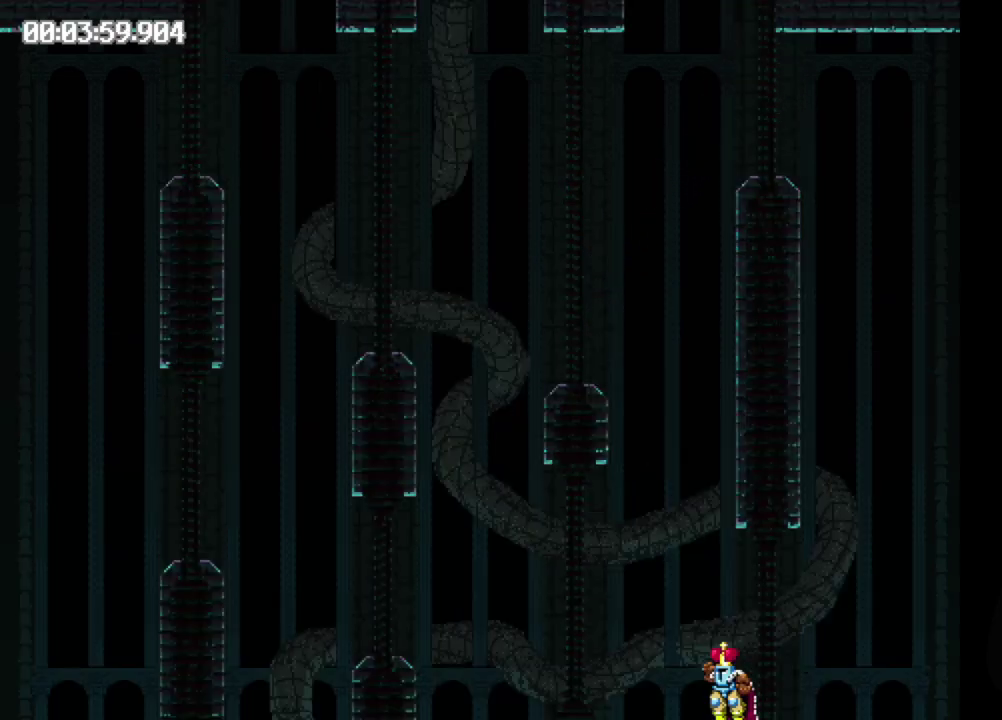
{"buttons": ["DPAD_LEFT"], "events": [[100, "B", "up"]]}
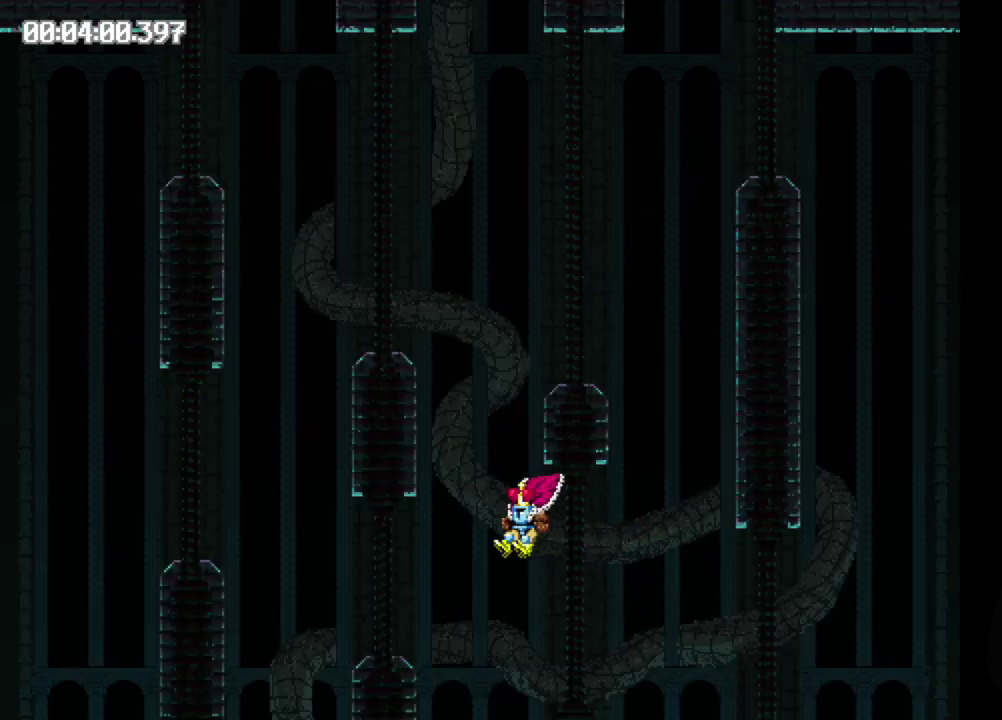
{"buttons": ["B", "DPAD_LEFT"], "events": [[133, "B", "down"]]}
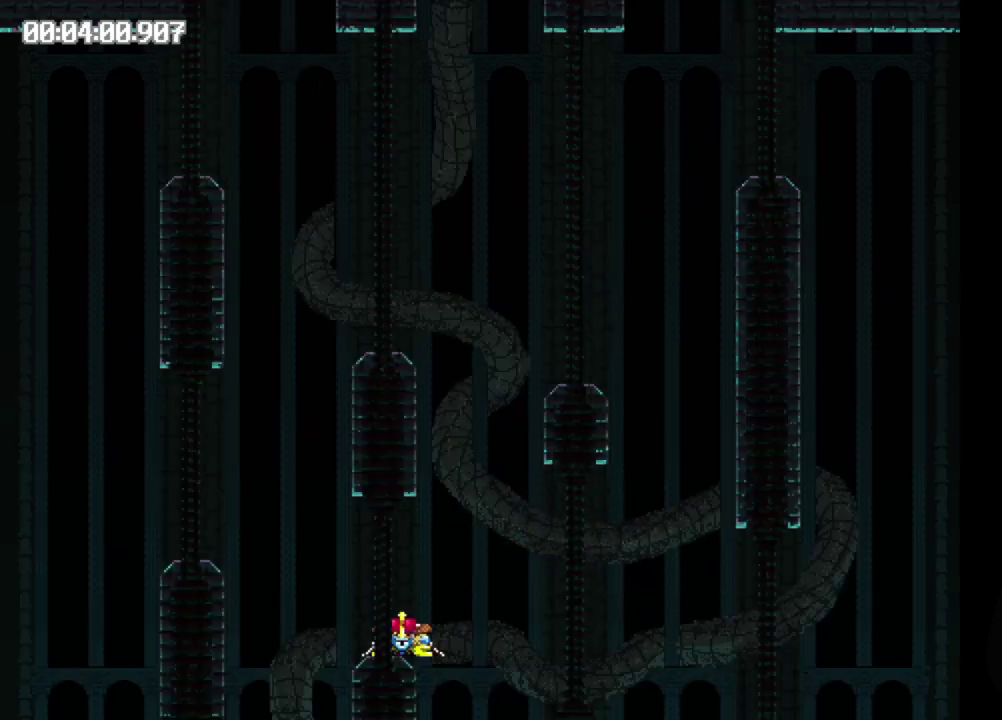
{"buttons": ["B"], "events": [[133, "B", "up"], [467, "DPAD_LEFT", "up"], [483, "B", "down"]]}
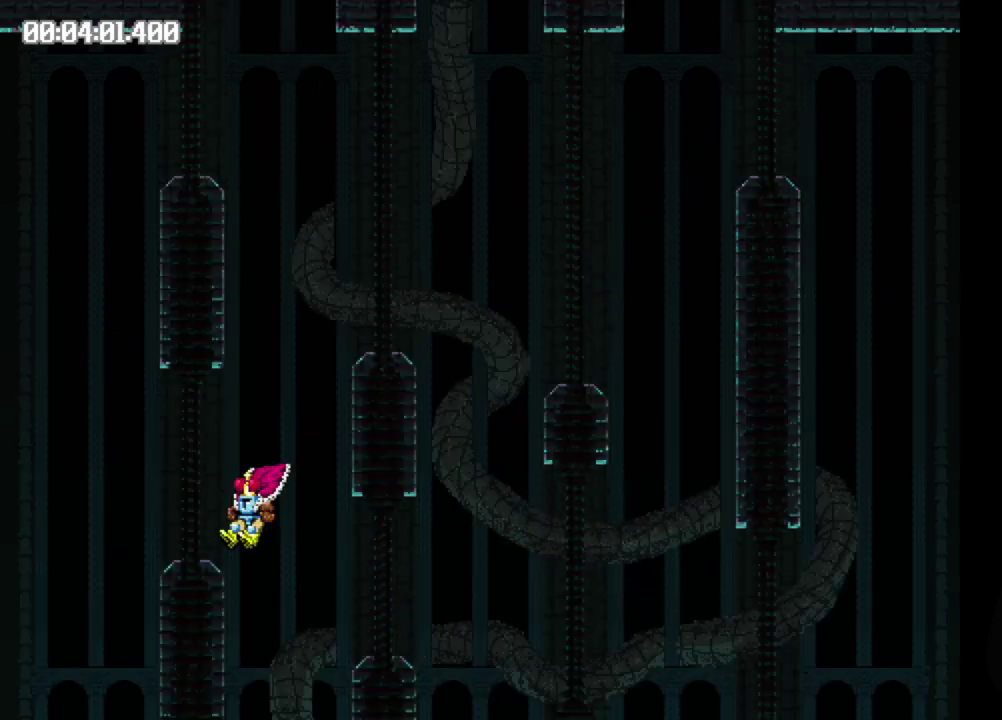
{"buttons": ["B", "DPAD_RIGHT"], "events": [[233, "DPAD_RIGHT", "down"]]}
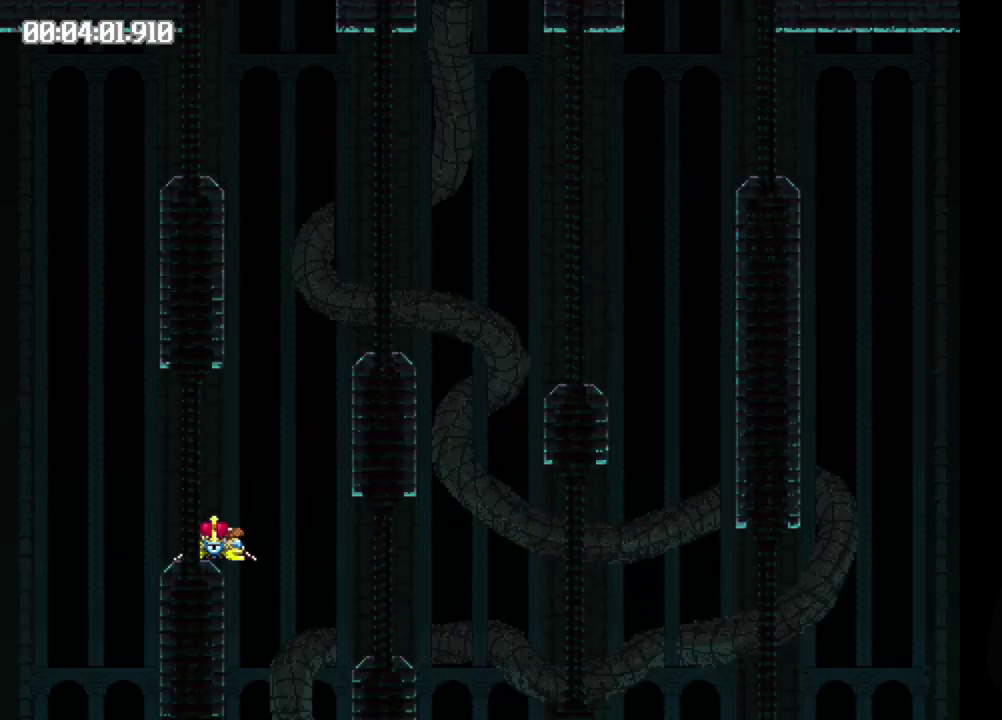
{"buttons": [], "events": [[50, "B", "up"], [317, "DPAD_RIGHT", "up"]]}
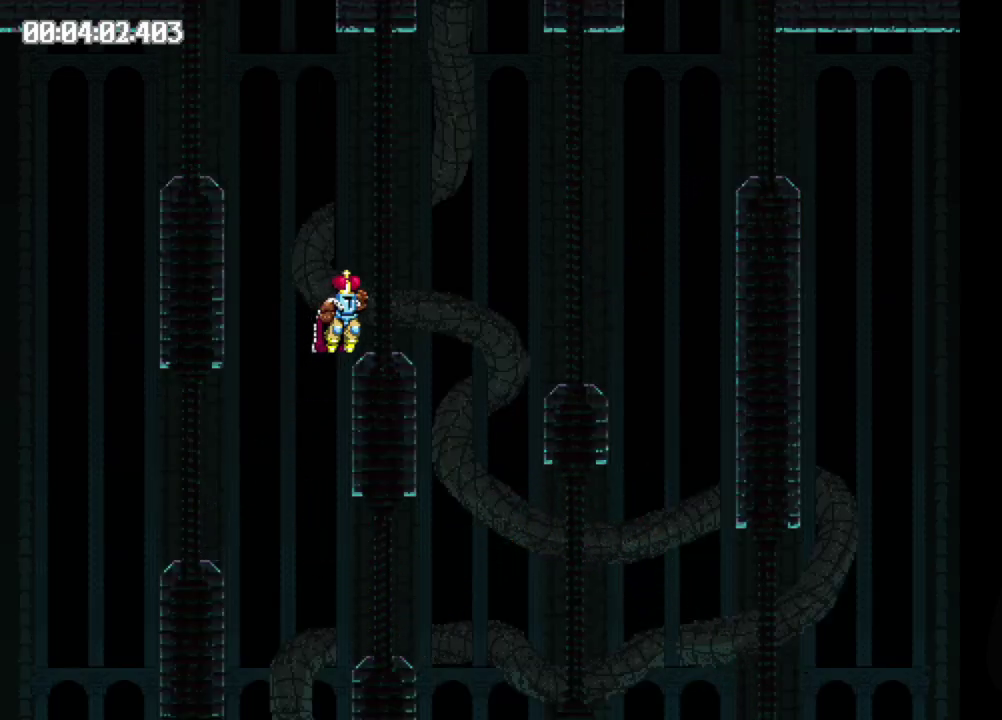
{"buttons": ["B", "DPAD_LEFT"], "events": [[33, "B", "down"], [300, "DPAD_LEFT", "down"]]}
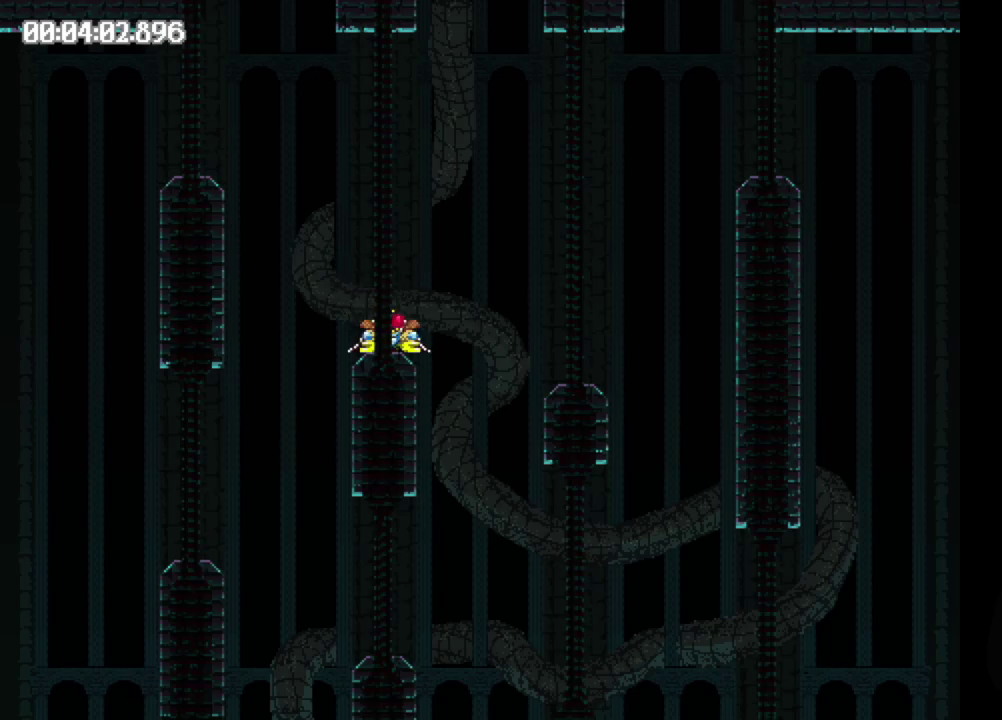
{"buttons": ["DPAD_RIGHT"], "events": [[183, "B", "up"], [367, "DPAD_LEFT", "up"], [483, "DPAD_RIGHT", "down"]]}
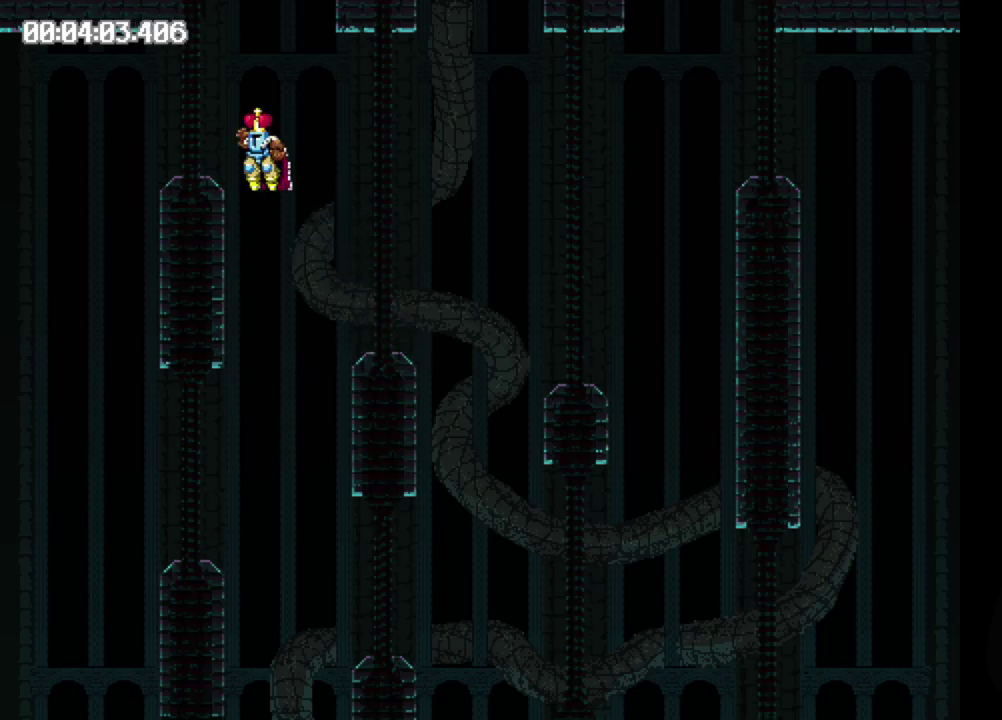
{"buttons": ["DPAD_RIGHT"], "events": []}
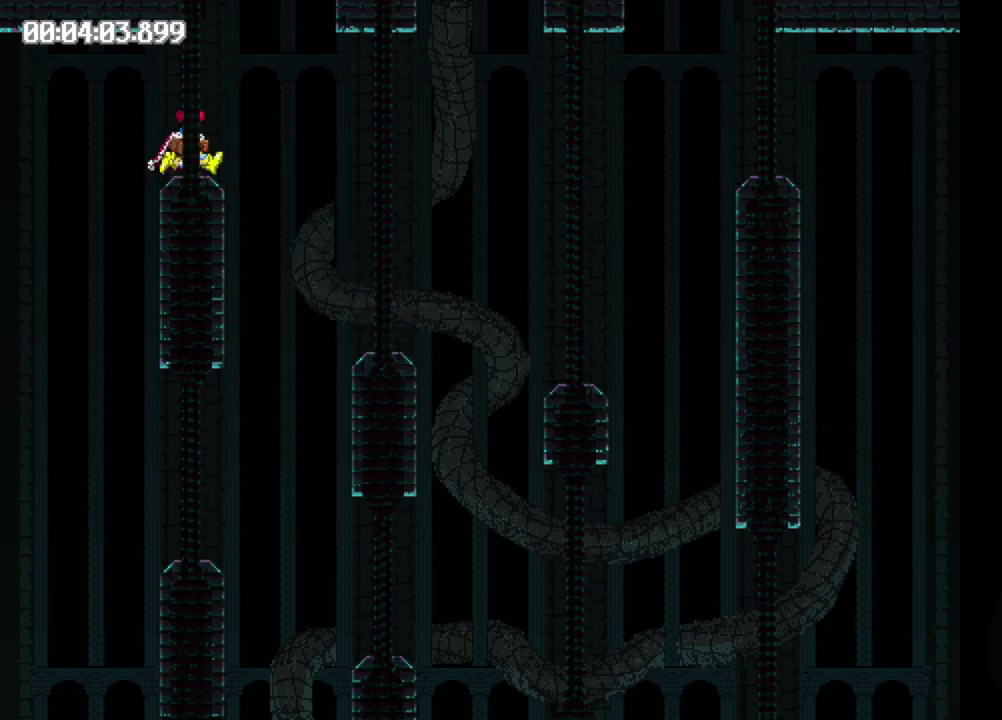
{"buttons": ["B", "DPAD_RIGHT"], "events": [[33, "B", "down"]]}
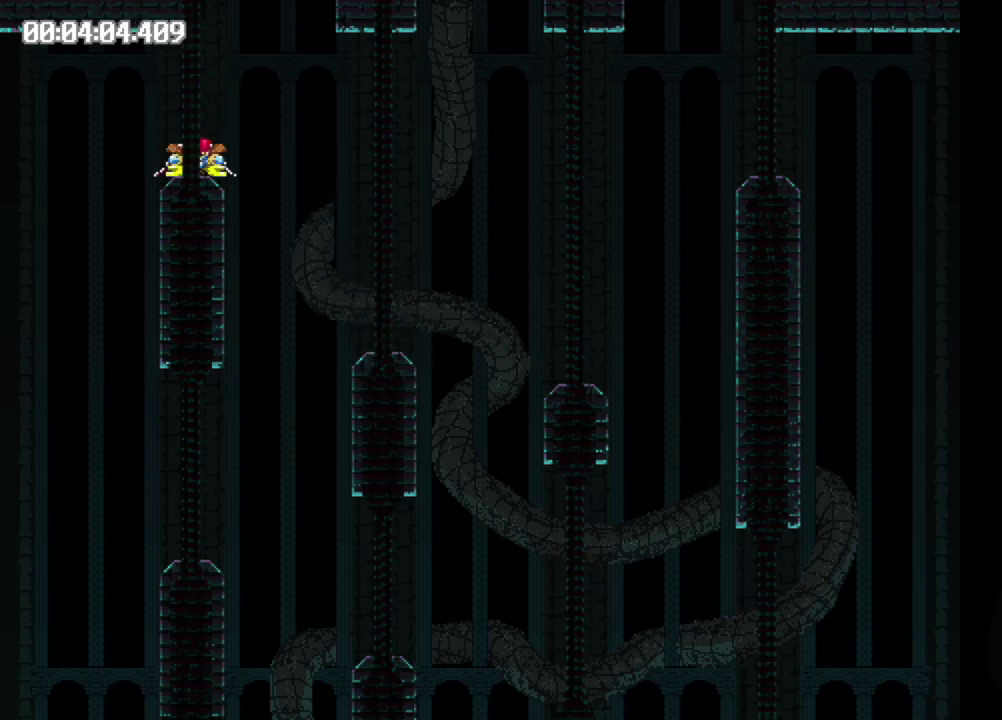
{"buttons": [], "events": [[400, "B", "up"], [400, "DPAD_RIGHT", "up"]]}
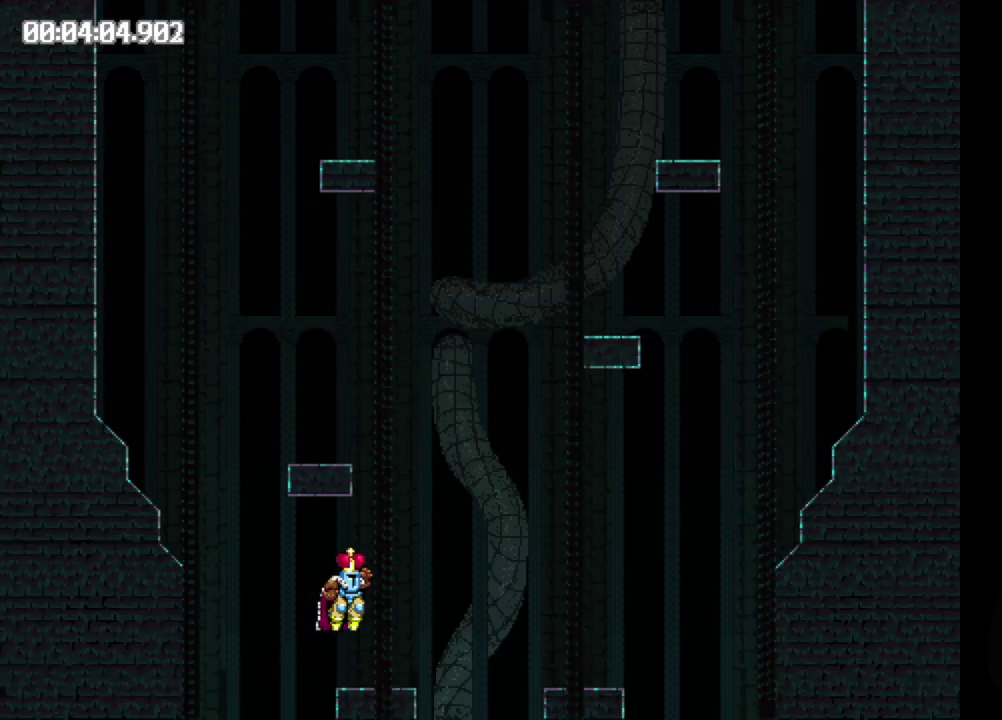
{"buttons": ["B", "DPAD_LEFT"], "events": [[33, "DPAD_LEFT", "down"], [350, "B", "down"]]}
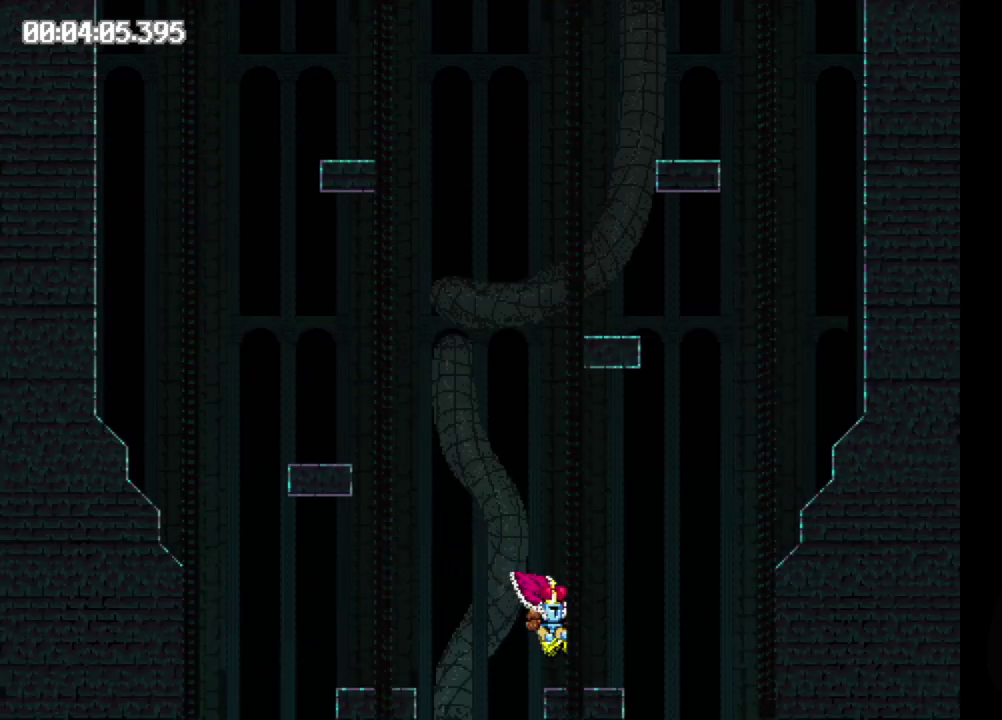
{"buttons": ["B", "DPAD_LEFT"], "events": []}
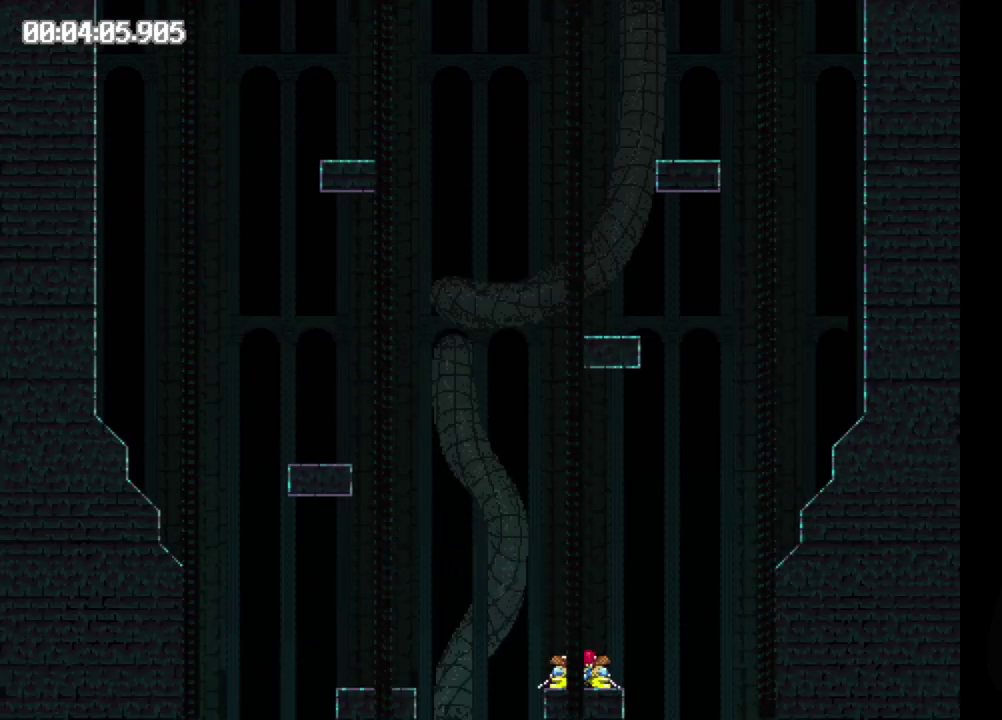
{"buttons": [], "events": [[83, "B", "up"], [417, "DPAD_LEFT", "up"]]}
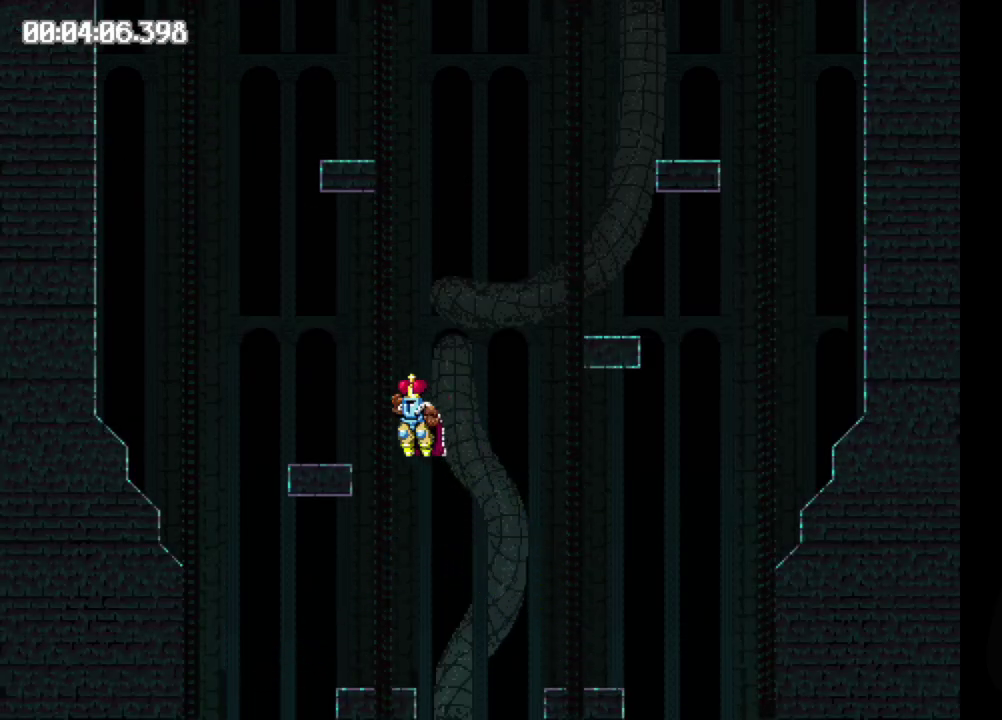
{"buttons": ["B", "DPAD_RIGHT"], "events": [[67, "B", "down"], [67, "DPAD_RIGHT", "down"]]}
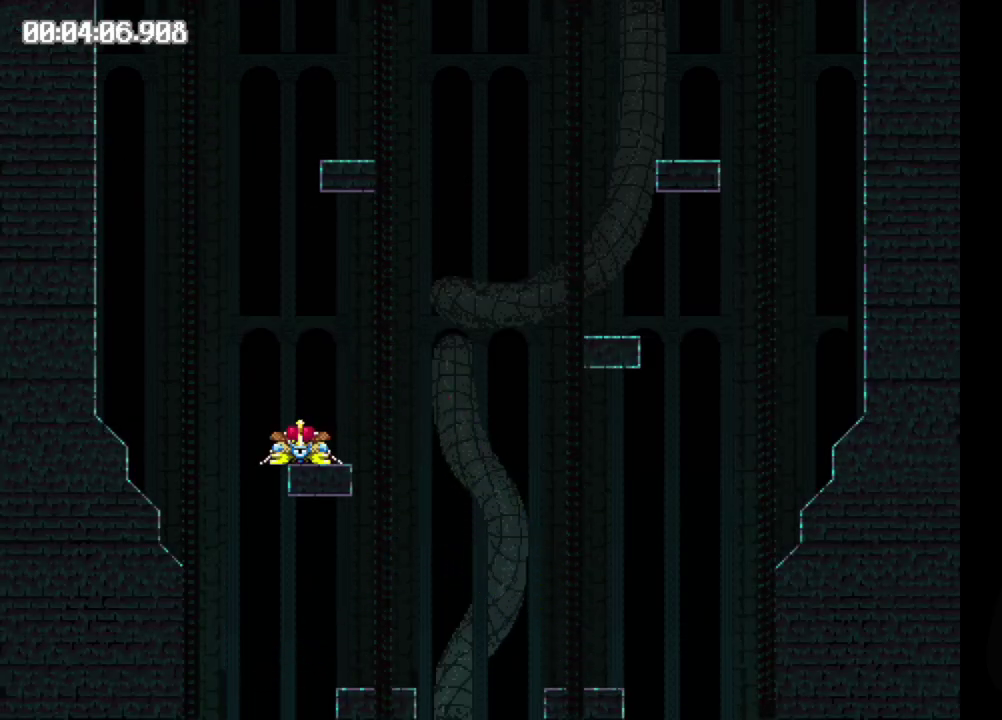
{"buttons": ["DPAD_RIGHT"], "events": [[233, "B", "up"]]}
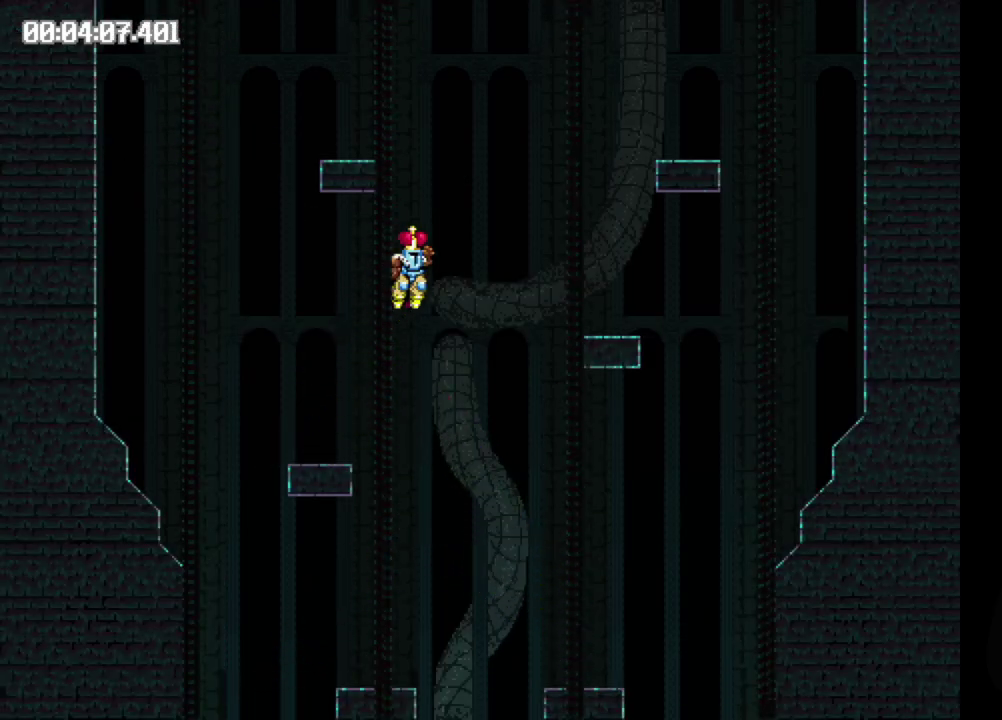
{"buttons": ["B", "DPAD_LEFT"], "events": [[117, "DPAD_RIGHT", "up"], [267, "DPAD_LEFT", "down"], [283, "B", "down"]]}
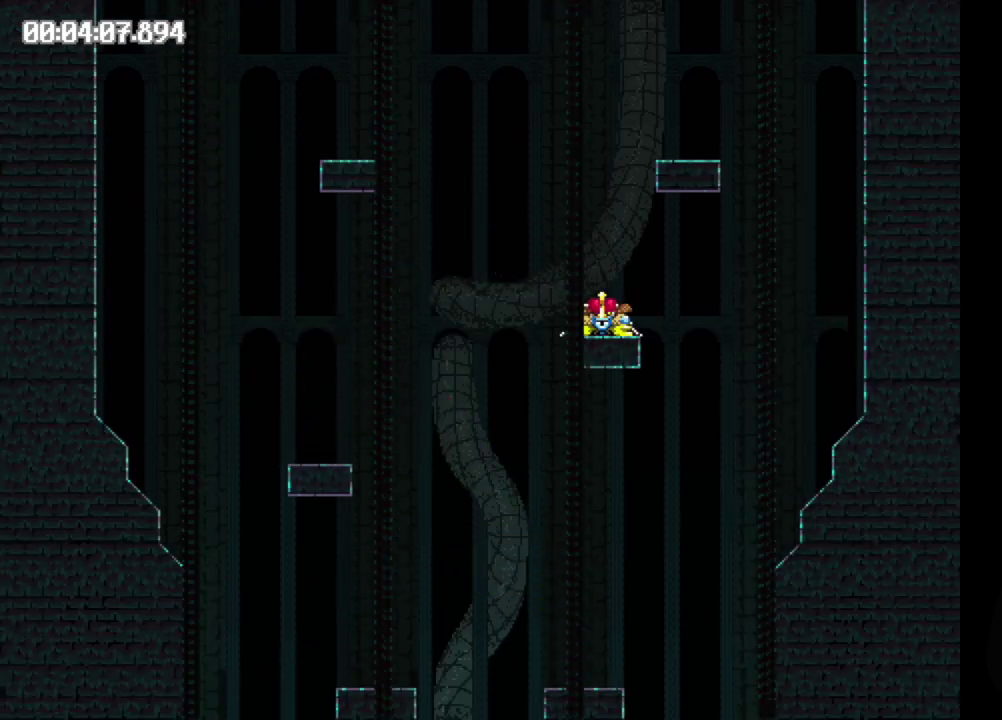
{"buttons": ["DPAD_LEFT"], "events": [[433, "B", "up"]]}
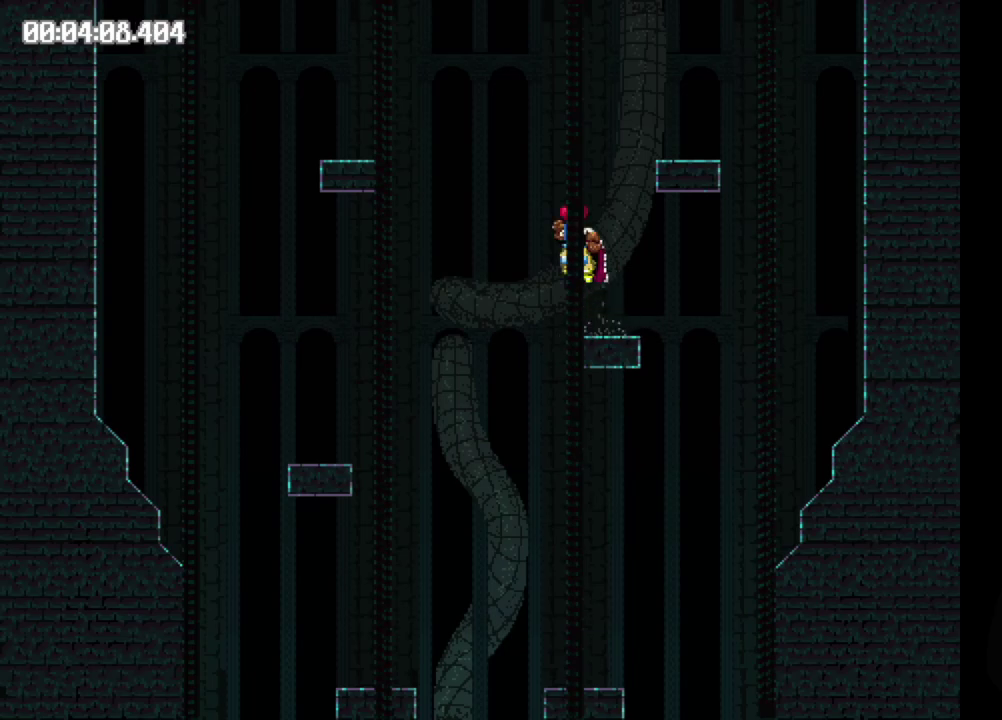
{"buttons": ["B", "DPAD_LEFT"], "events": [[350, "B", "down"]]}
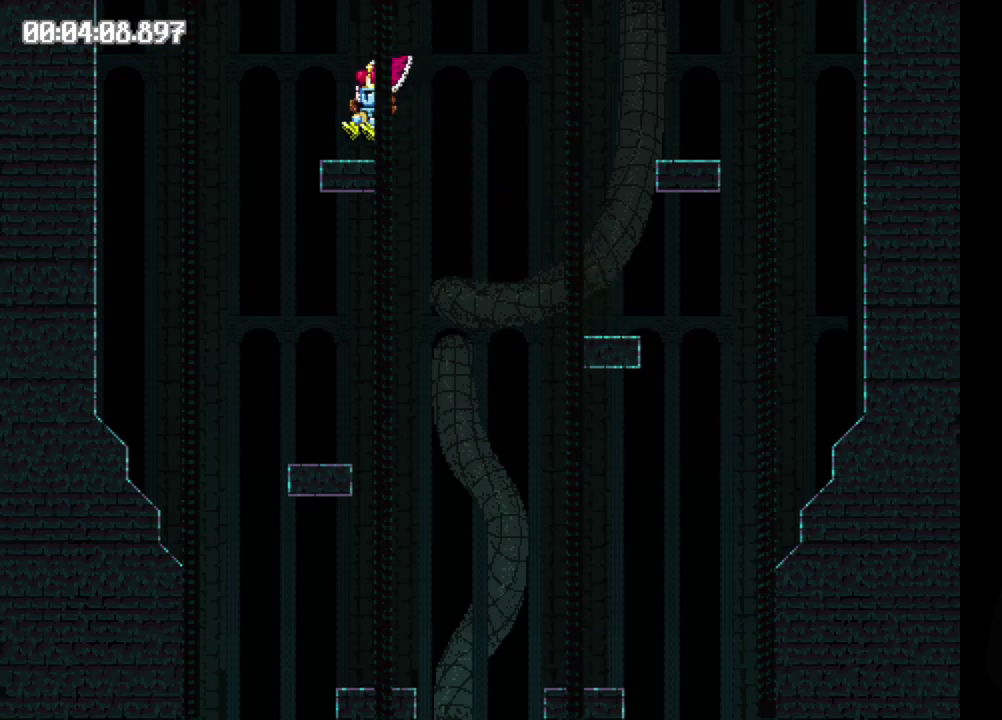
{"buttons": ["B", "DPAD_LEFT"], "events": []}
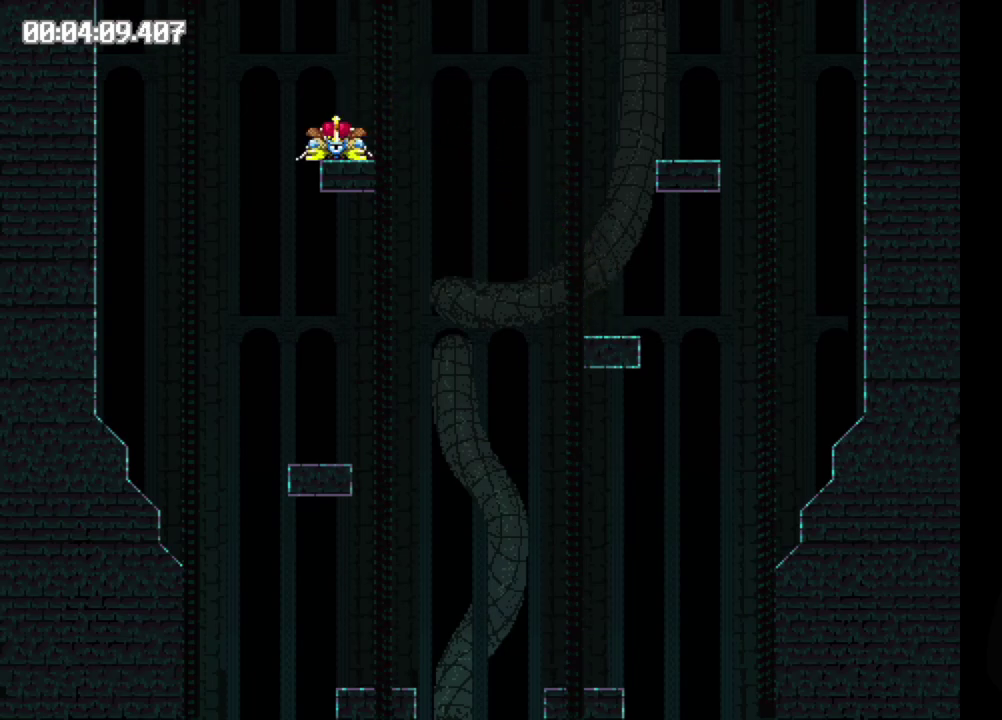
{"buttons": [], "events": [[467, "B", "up"], [467, "DPAD_LEFT", "up"]]}